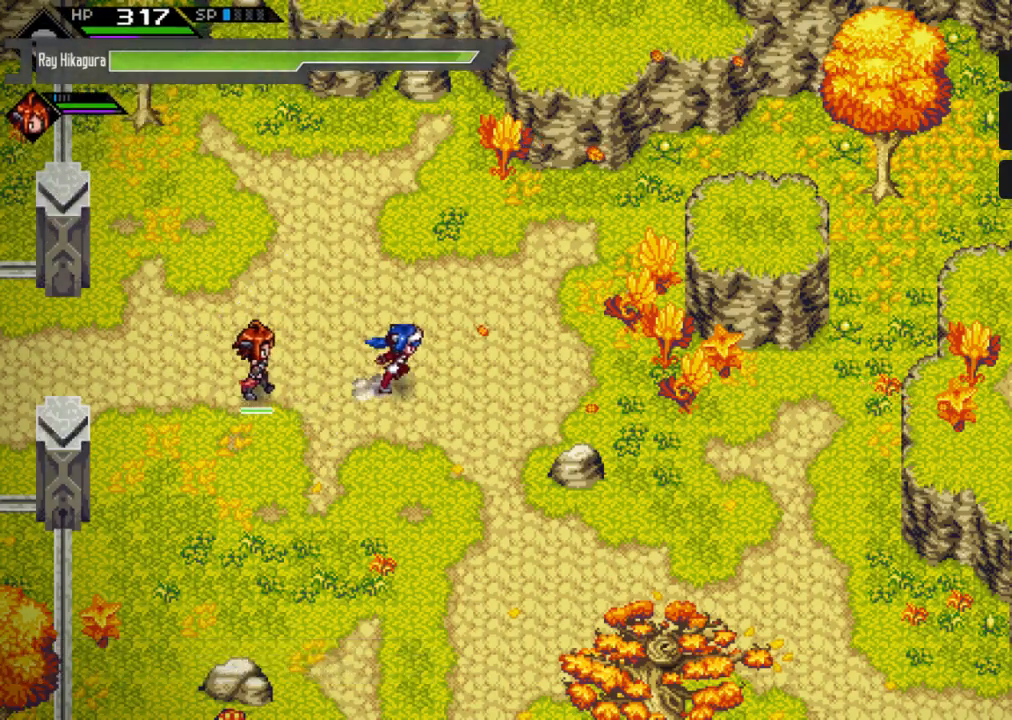
Gameplay with a controller (Xbox layout); each line is a JSON object with the inputs held at the frame after it. "events" lists button and stick changes between this image and that frame as [ms after this image, input, new state], when the widget could be followed in between.
{"buttons": [], "left_stick": "right", "right_stick": "center", "events": []}
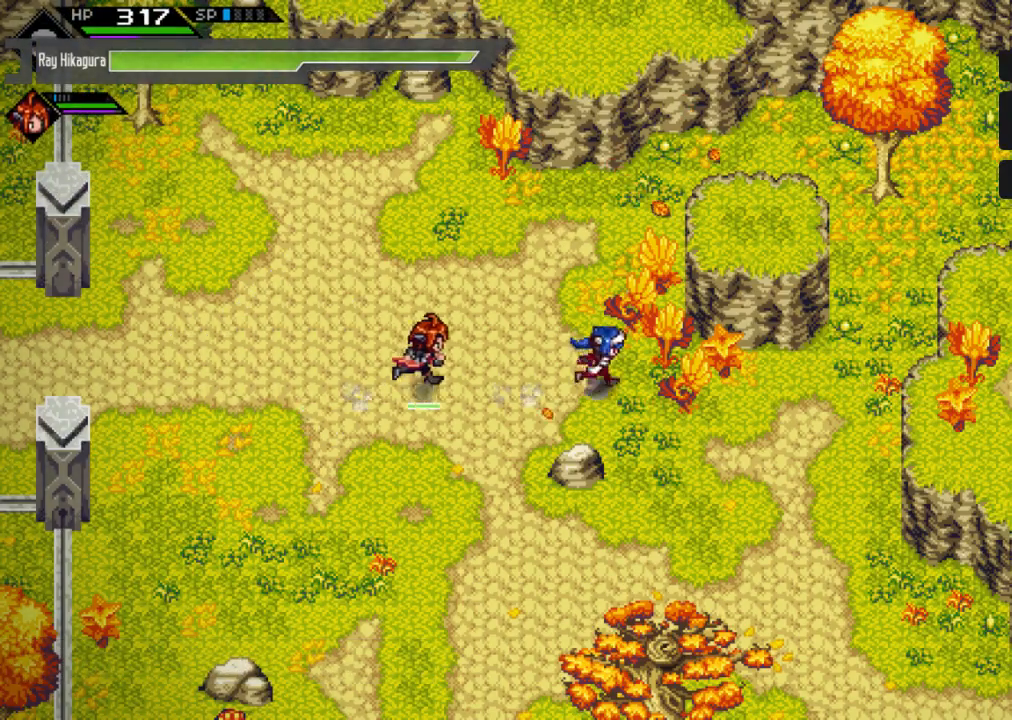
{"buttons": [], "left_stick": "right", "right_stick": "center", "events": []}
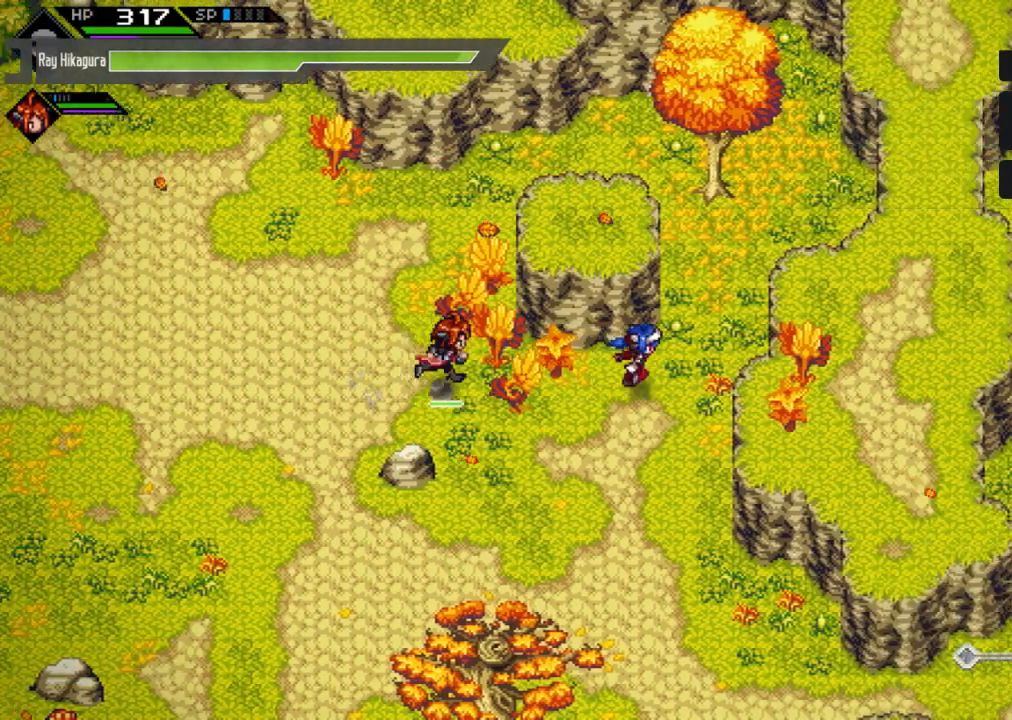
{"buttons": [], "left_stick": "up", "right_stick": "center", "events": [[100, "left_stick", "up-right"], [233, "left_stick", "up"]]}
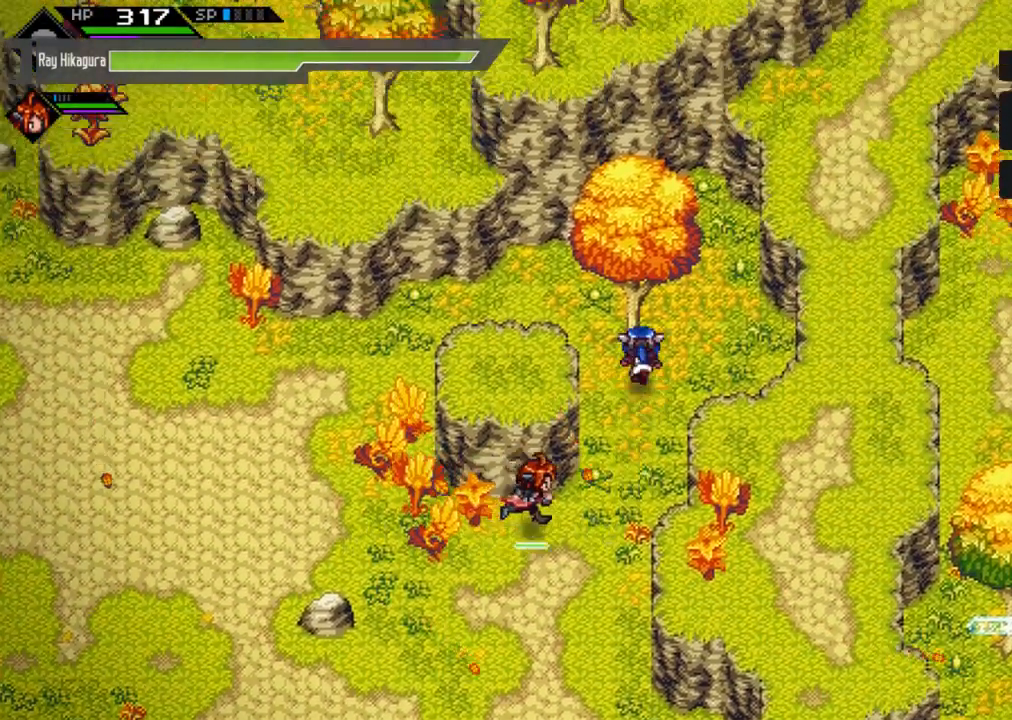
{"buttons": [], "left_stick": "down", "right_stick": "center", "events": [[133, "left_stick", "center"], [300, "left_stick", "down"]]}
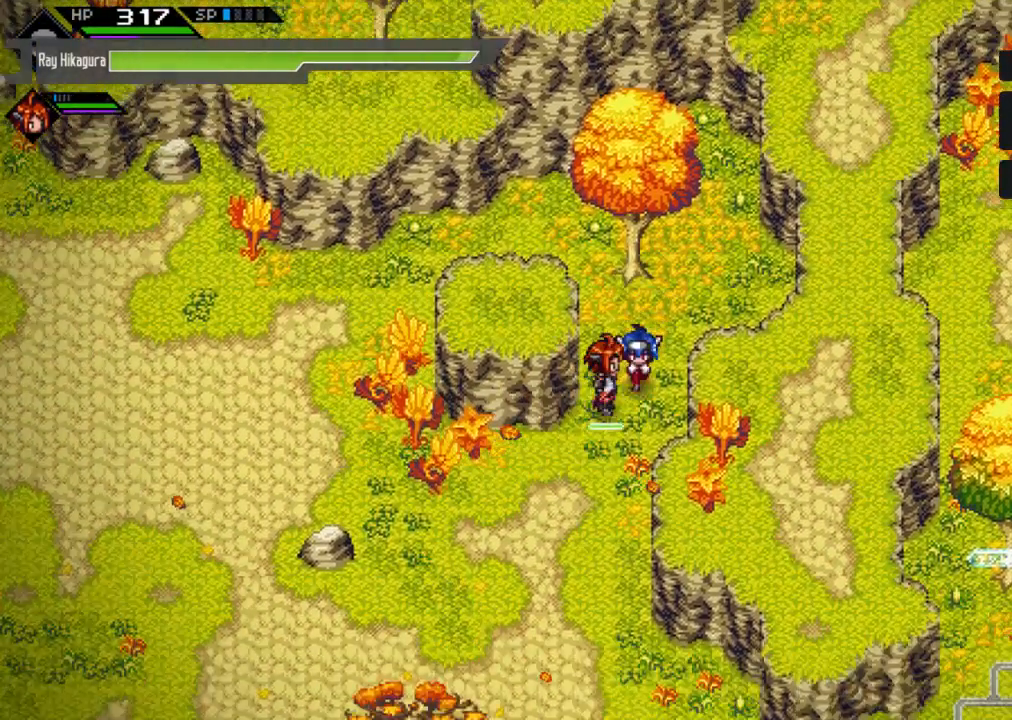
{"buttons": [], "left_stick": "down-left", "right_stick": "center", "events": [[133, "left_stick", "down-left"]]}
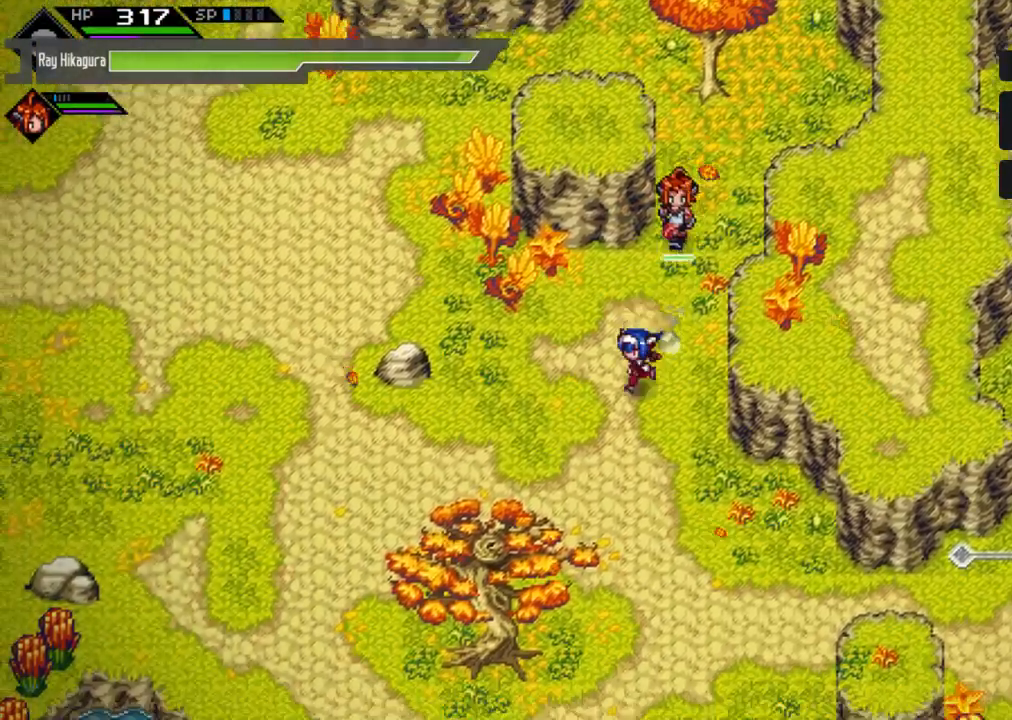
{"buttons": [], "left_stick": "left", "right_stick": "center", "events": [[133, "left_stick", "down"], [400, "left_stick", "down-left"], [500, "left_stick", "left"]]}
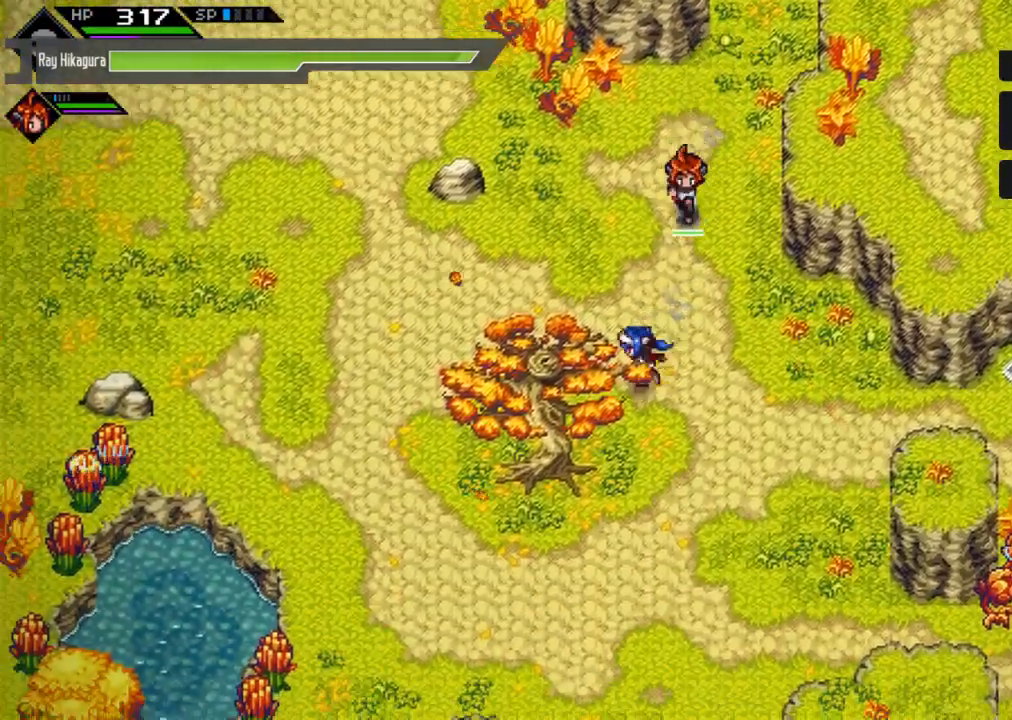
{"buttons": [], "left_stick": "left", "right_stick": "center", "events": []}
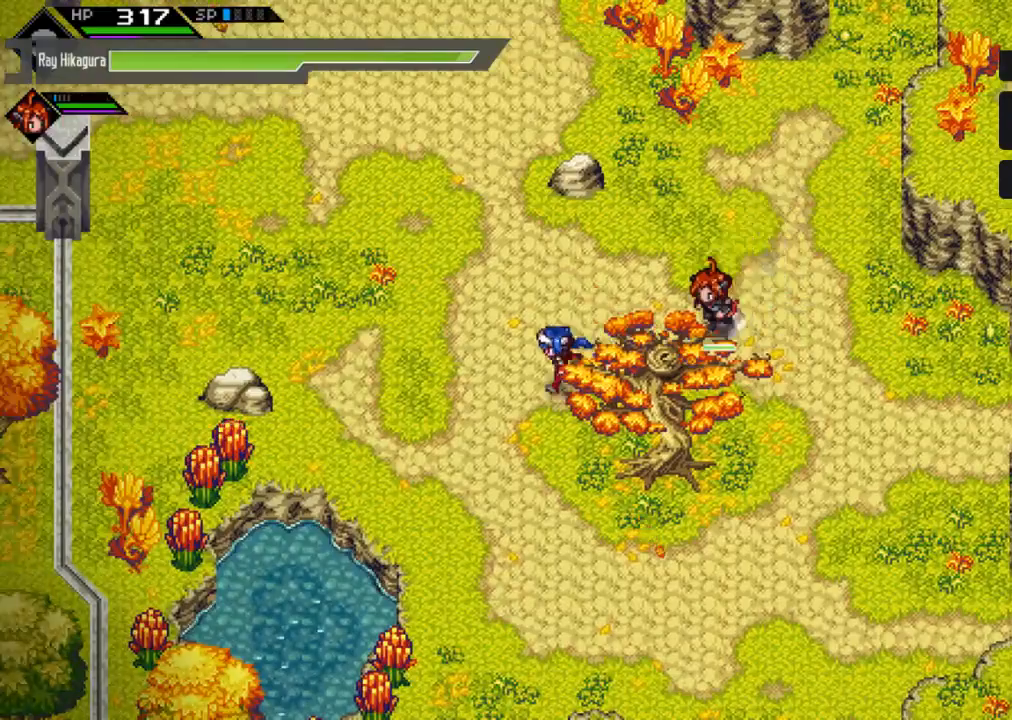
{"buttons": [], "left_stick": "left", "right_stick": "center", "events": [[100, "left_stick", "down-left"], [433, "left_stick", "left"]]}
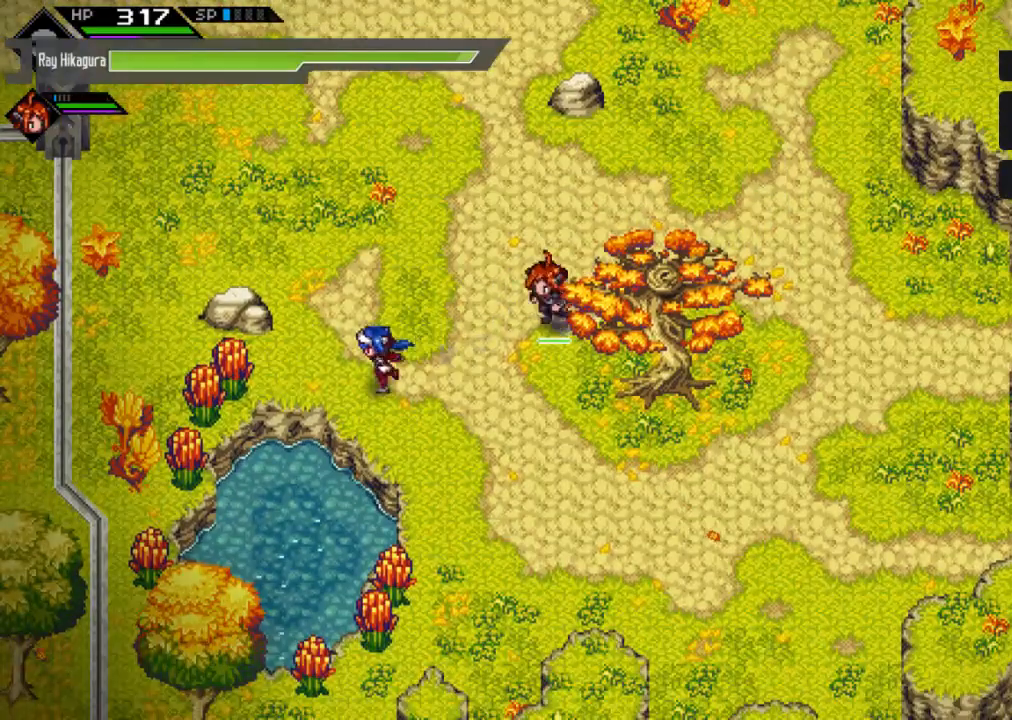
{"buttons": [], "left_stick": "left", "right_stick": "center", "events": [[233, "X", "down"], [467, "X", "up"]]}
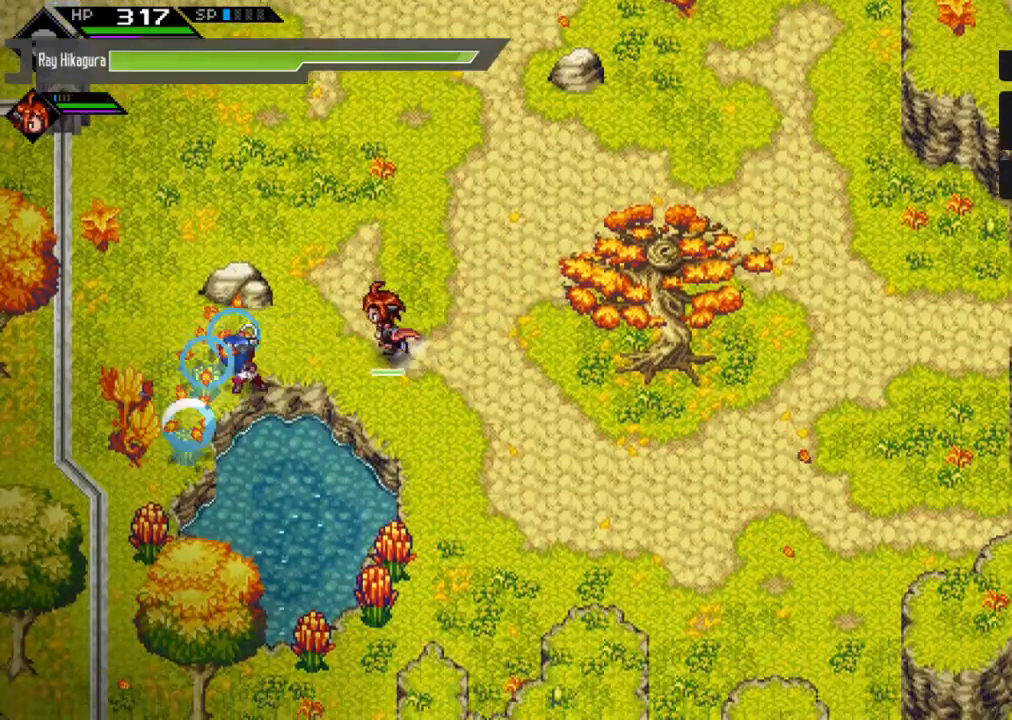
{"buttons": [], "left_stick": "down-left", "right_stick": "center", "events": [[133, "left_stick", "down-left"]]}
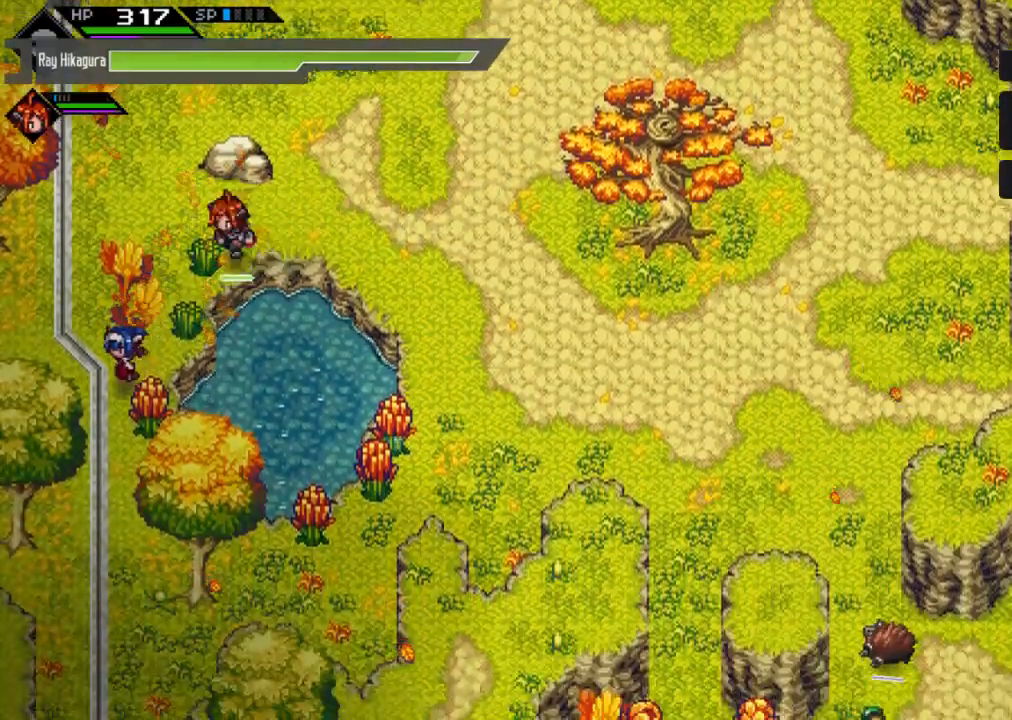
{"buttons": [], "left_stick": "down-right", "right_stick": "center", "events": [[67, "X", "down"], [100, "left_stick", "down"], [200, "left_stick", "center"], [233, "X", "up"], [333, "left_stick", "down-right"]]}
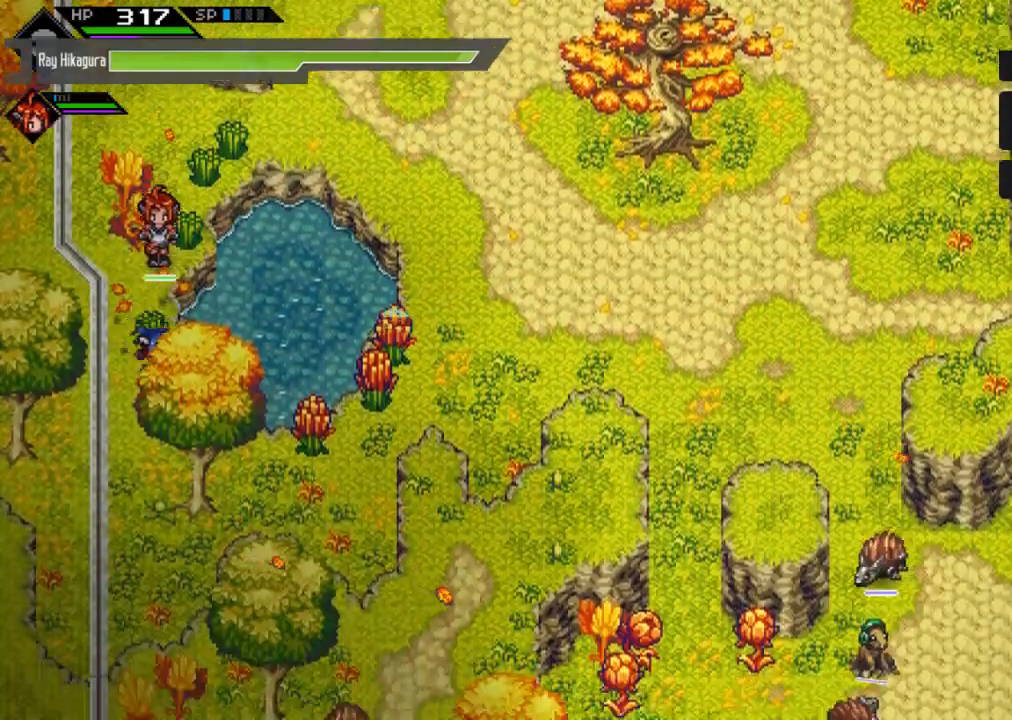
{"buttons": [], "left_stick": "down-left", "right_stick": "center", "events": [[133, "left_stick", "down"], [467, "left_stick", "down-left"]]}
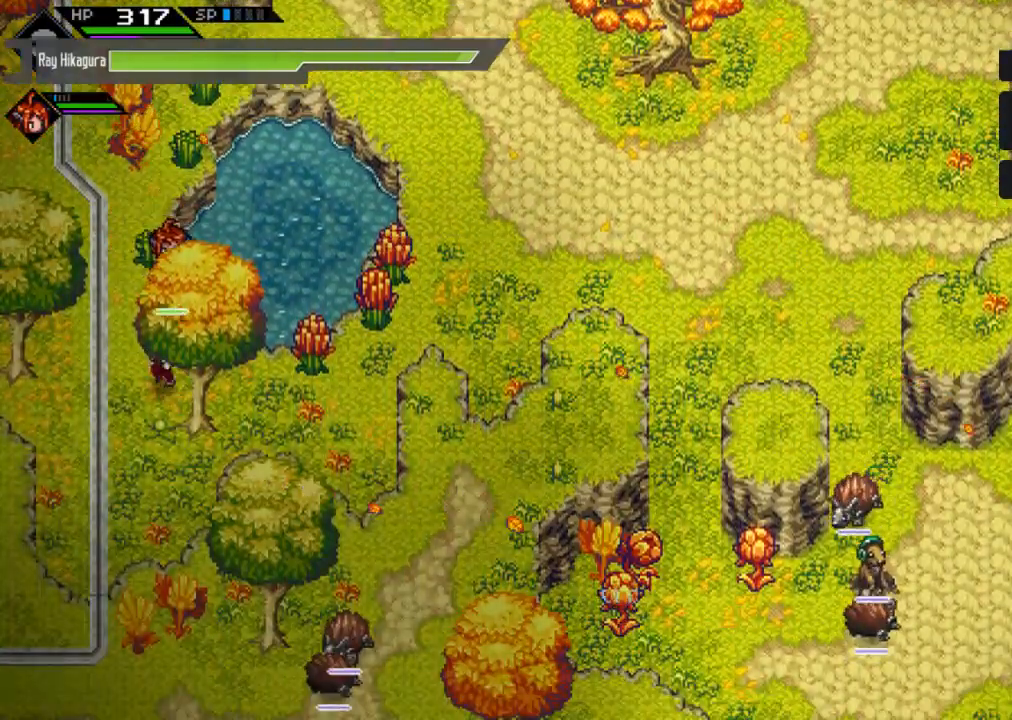
{"buttons": [], "left_stick": "down-right", "right_stick": "center", "events": [[100, "left_stick", "center"], [367, "left_stick", "down"], [500, "left_stick", "down-right"]]}
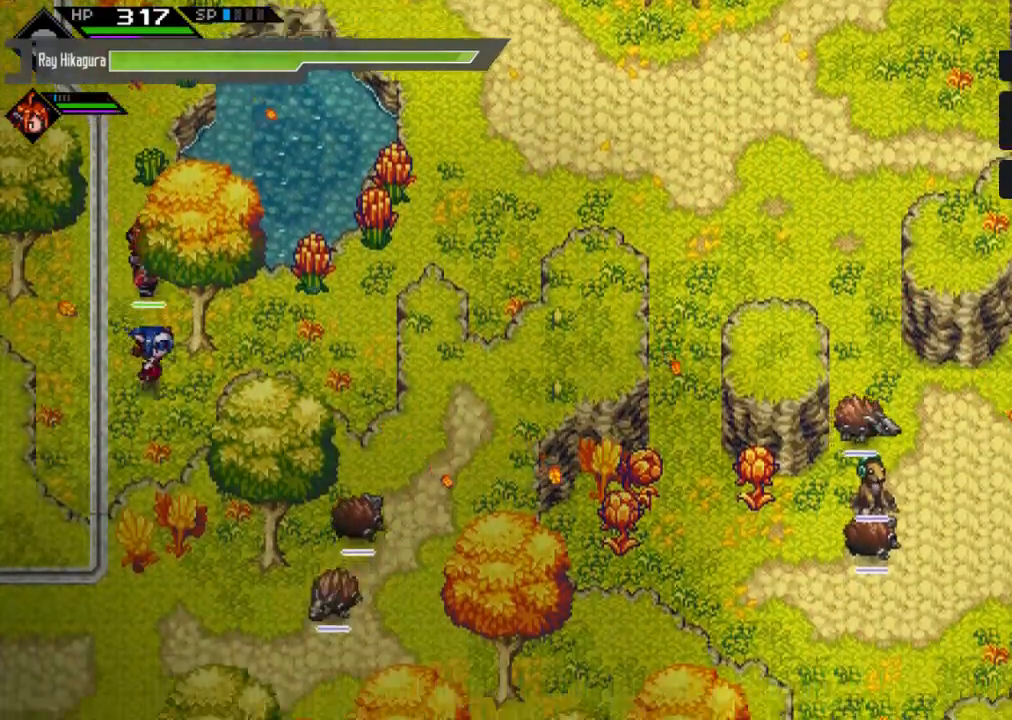
{"buttons": ["X"], "left_stick": "up-right", "right_stick": "center", "events": [[133, "left_stick", "right"], [233, "left_stick", "up-right"], [500, "X", "down"]]}
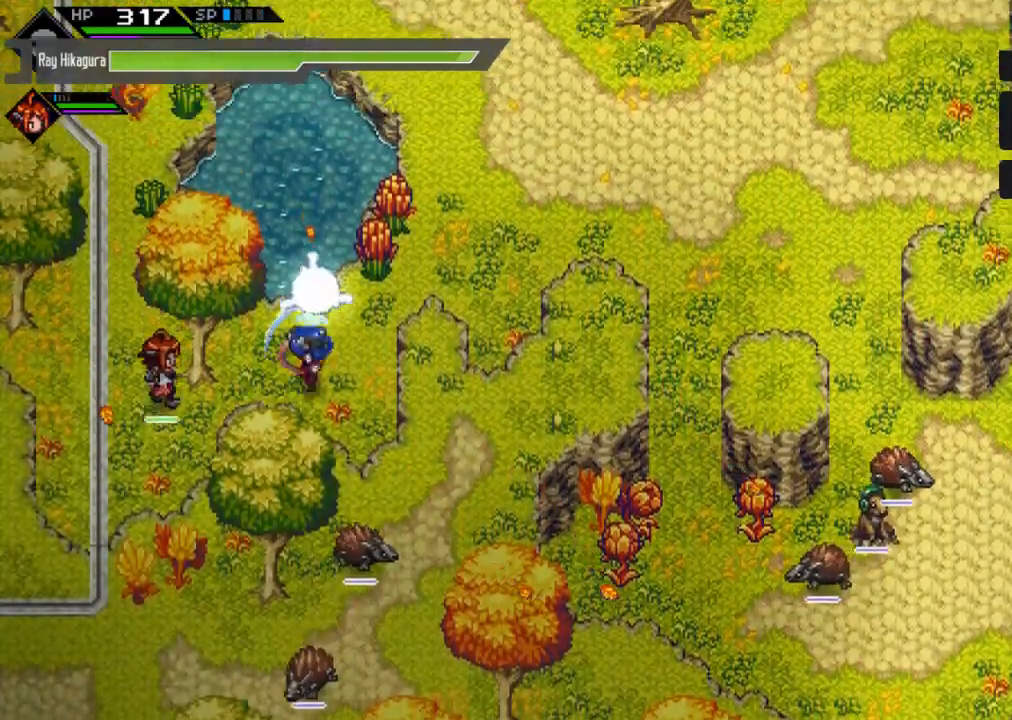
{"buttons": ["X"], "left_stick": "up-right", "right_stick": "center", "events": [[200, "X", "up"], [367, "X", "down"]]}
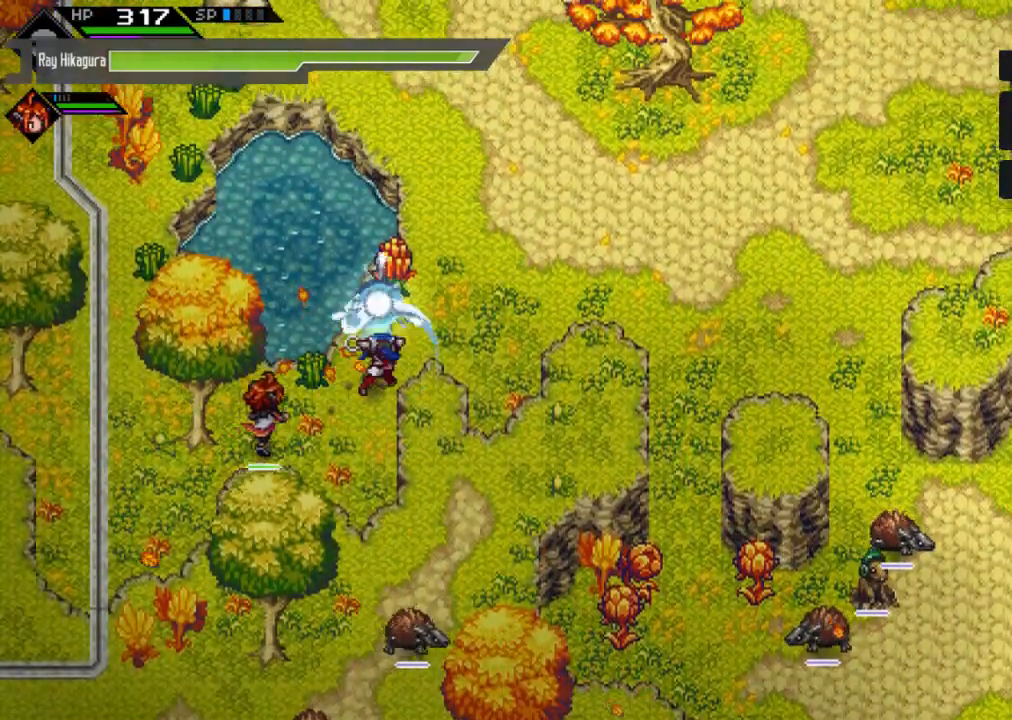
{"buttons": [], "left_stick": "up-right", "right_stick": "center", "events": [[67, "X", "up"], [300, "X", "down"], [500, "X", "up"]]}
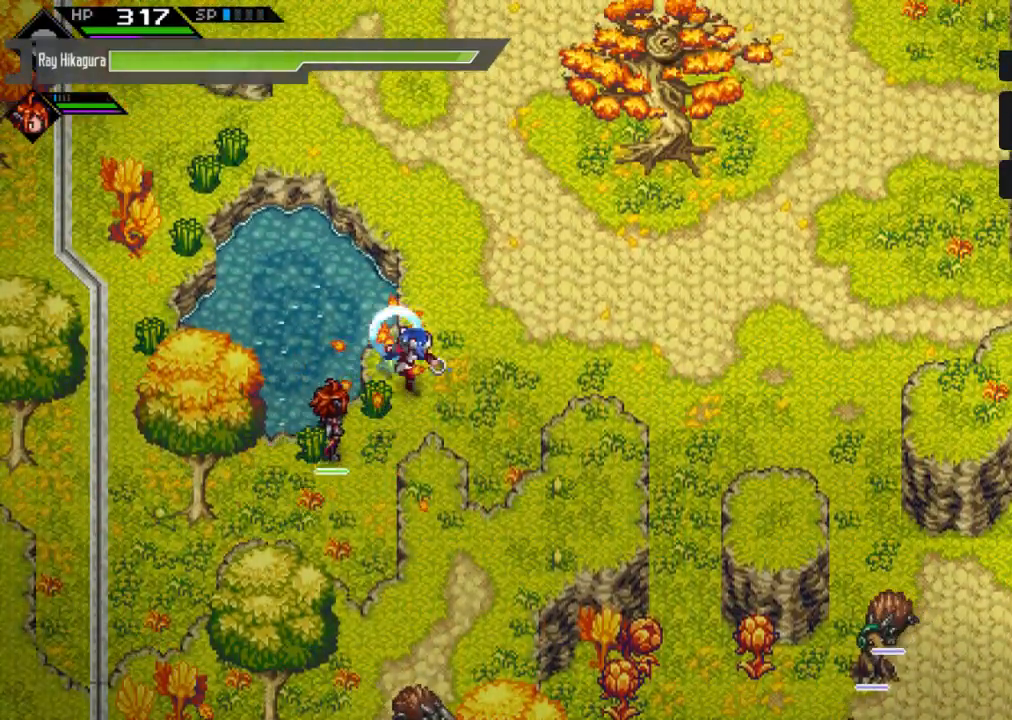
{"buttons": [], "left_stick": "up-right", "right_stick": "center", "events": []}
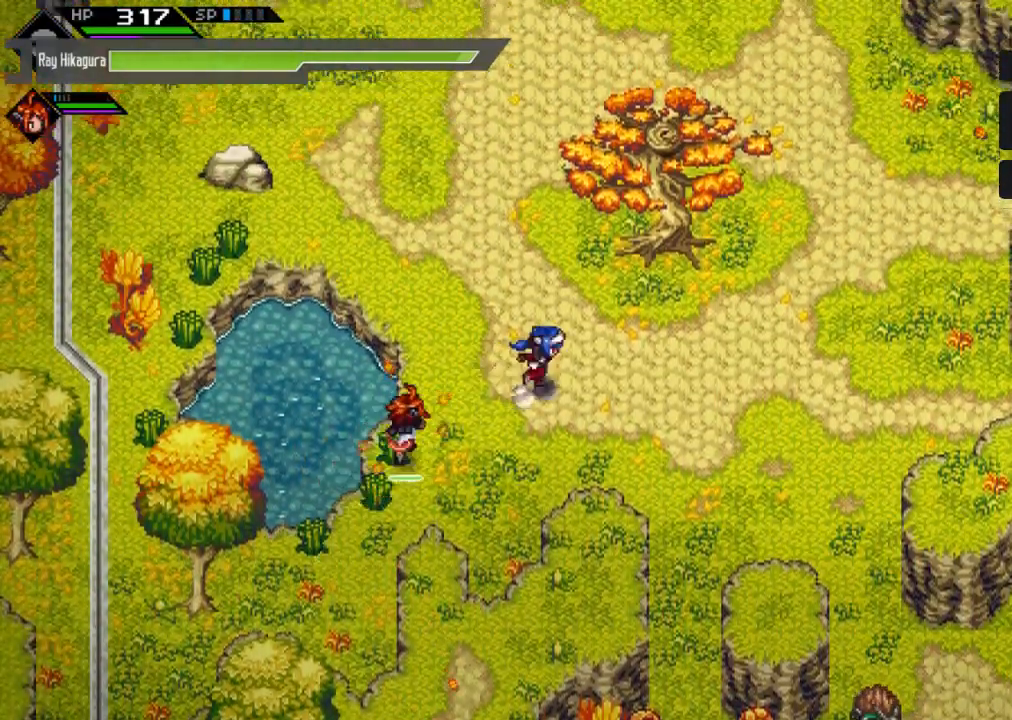
{"buttons": [], "left_stick": "right", "right_stick": "center", "events": [[33, "left_stick", "right"]]}
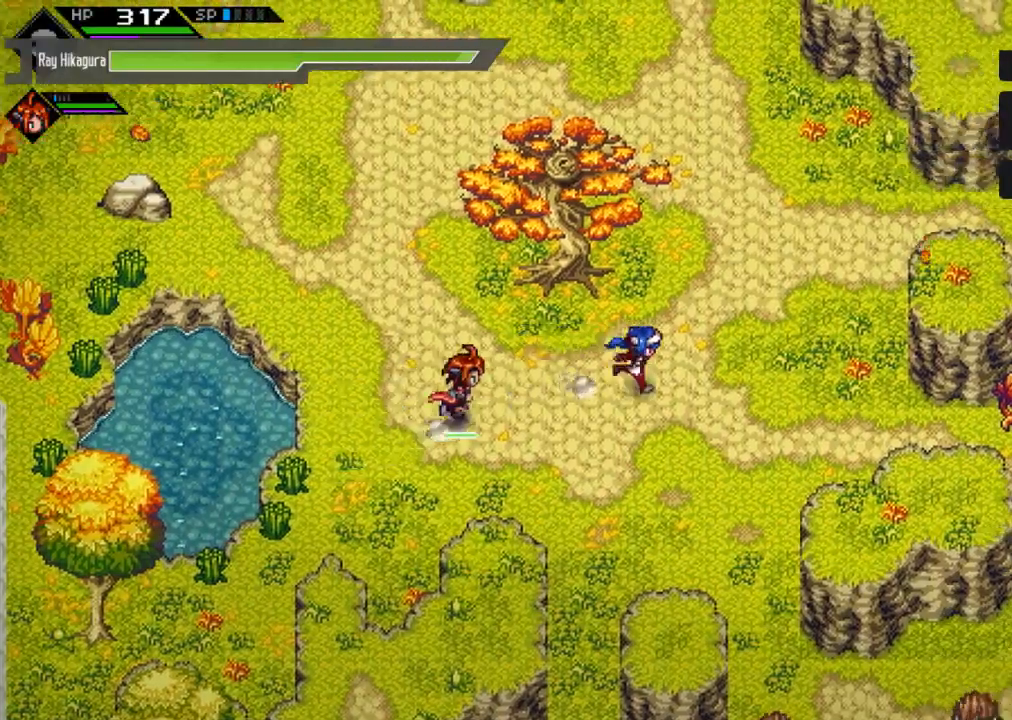
{"buttons": [], "left_stick": "up", "right_stick": "center", "events": [[100, "left_stick", "up-right"], [500, "left_stick", "up"]]}
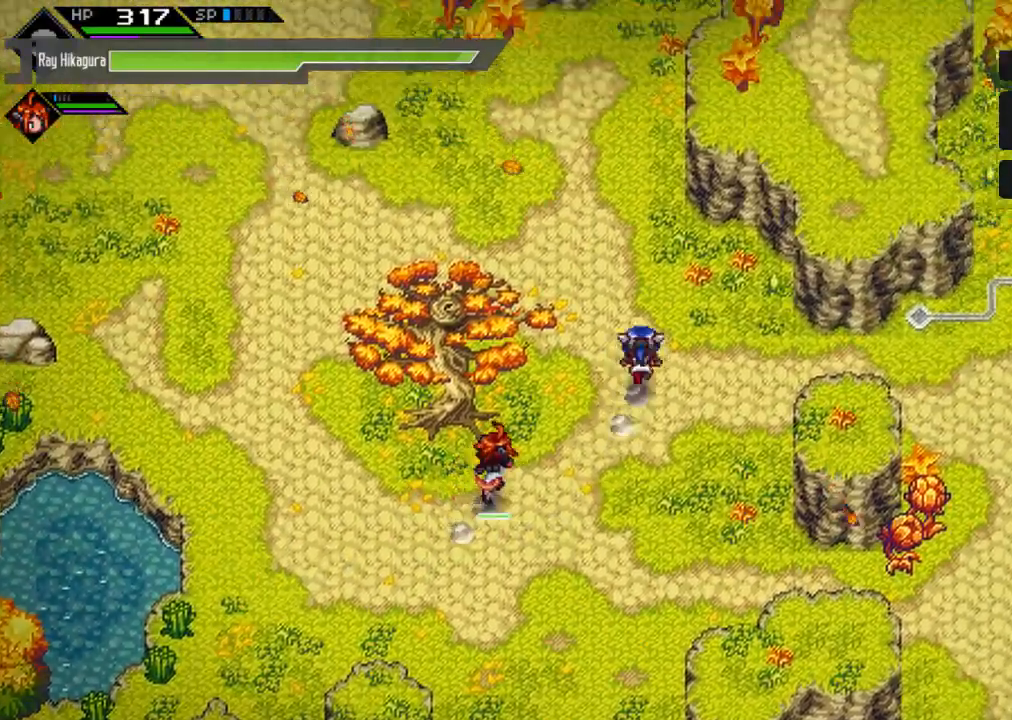
{"buttons": [], "left_stick": "up", "right_stick": "center", "events": []}
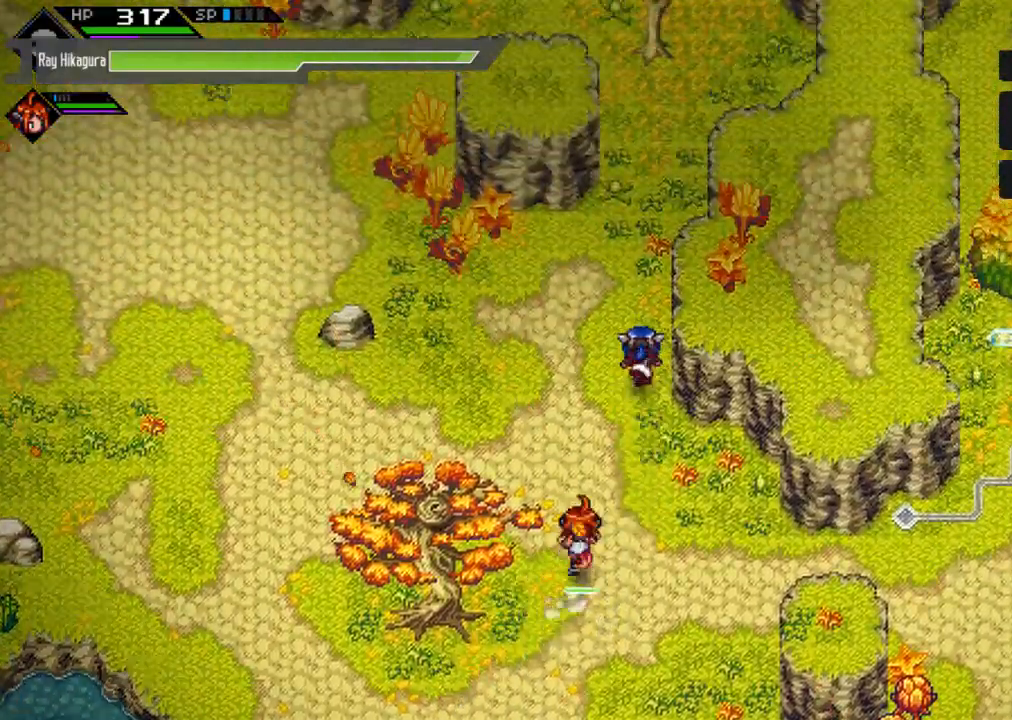
{"buttons": [], "left_stick": "up", "right_stick": "center", "events": []}
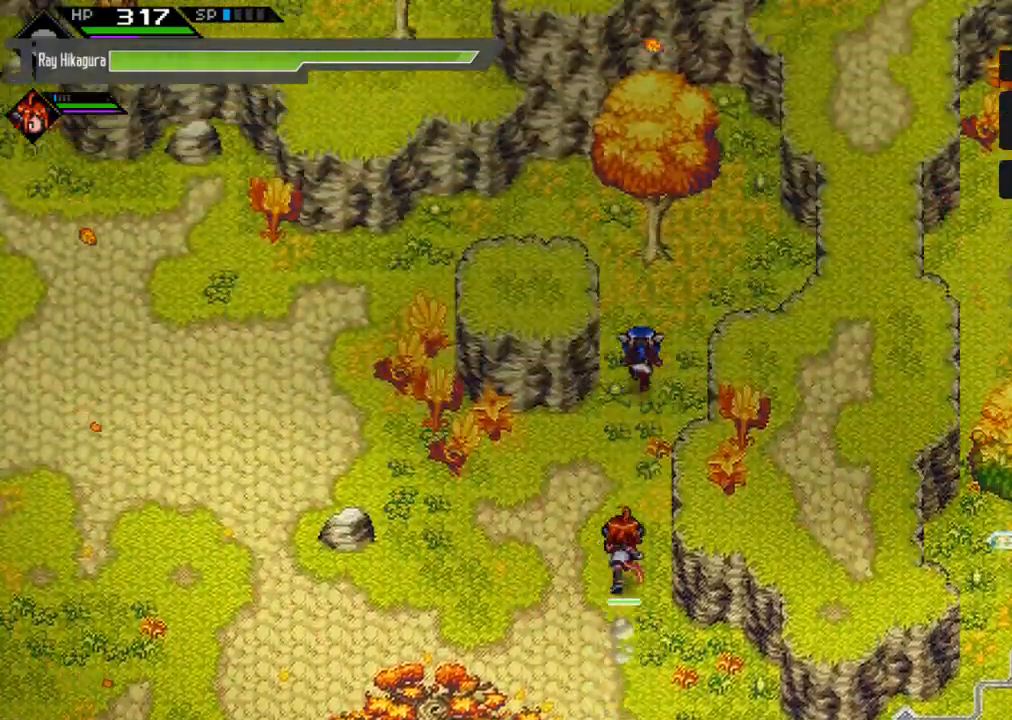
{"buttons": [], "left_stick": "center", "right_stick": "center", "events": [[167, "left_stick", "up-right"], [467, "left_stick", "center"]]}
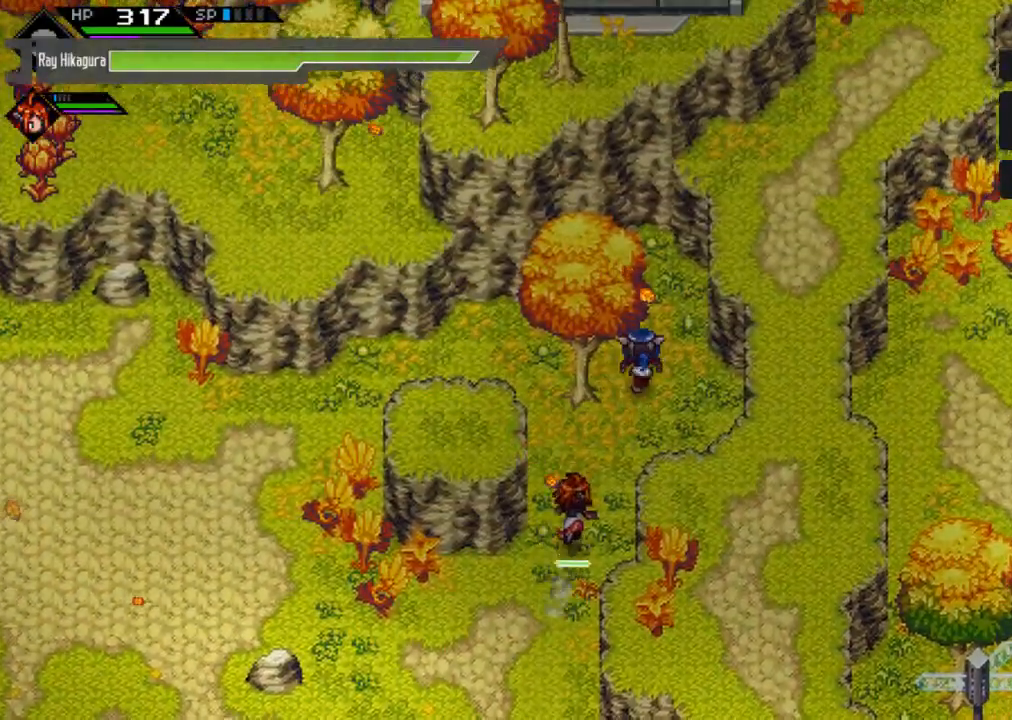
{"buttons": [], "left_stick": "down-left", "right_stick": "center", "events": [[33, "left_stick", "down-left"]]}
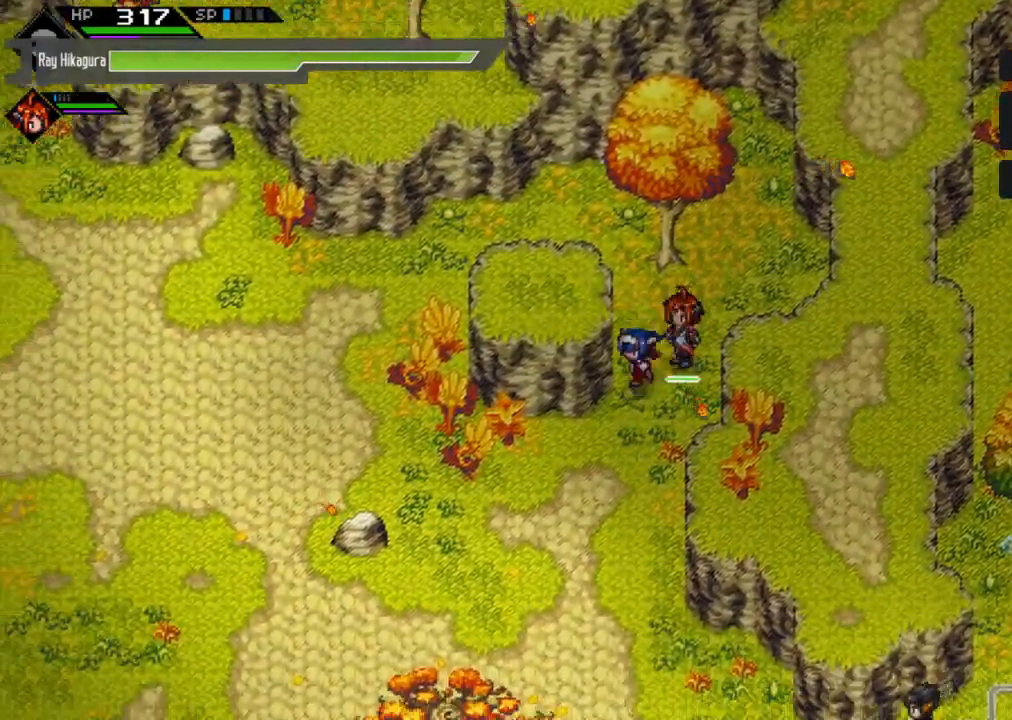
{"buttons": [], "left_stick": "down", "right_stick": "center", "events": [[100, "left_stick", "down"]]}
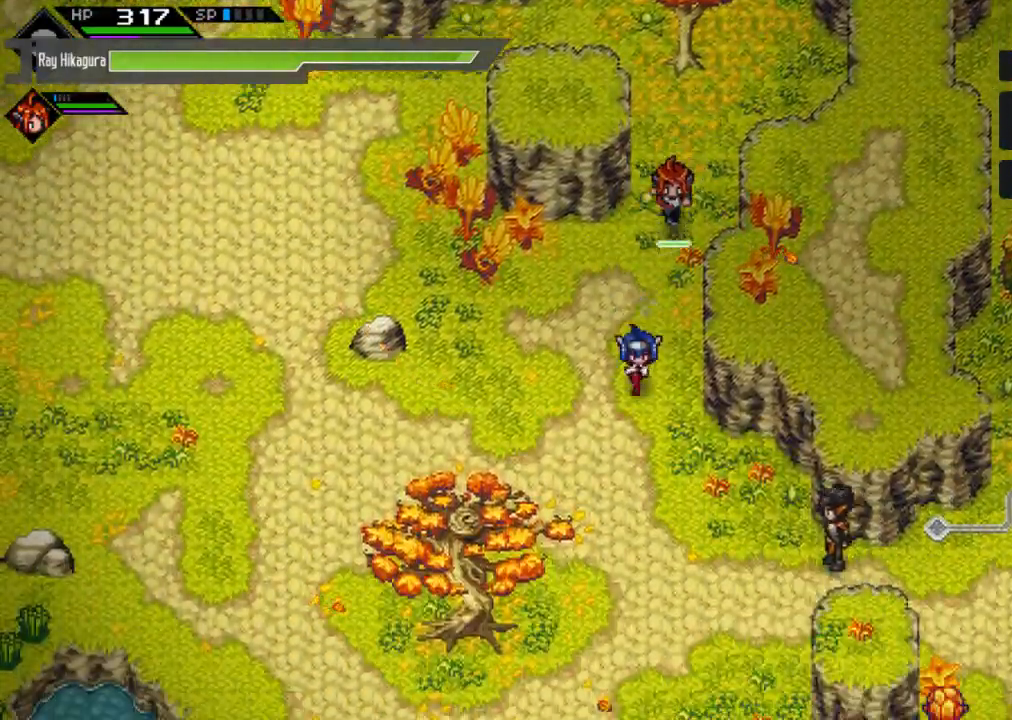
{"buttons": [], "left_stick": "down-right", "right_stick": "center", "events": [[400, "left_stick", "down-right"]]}
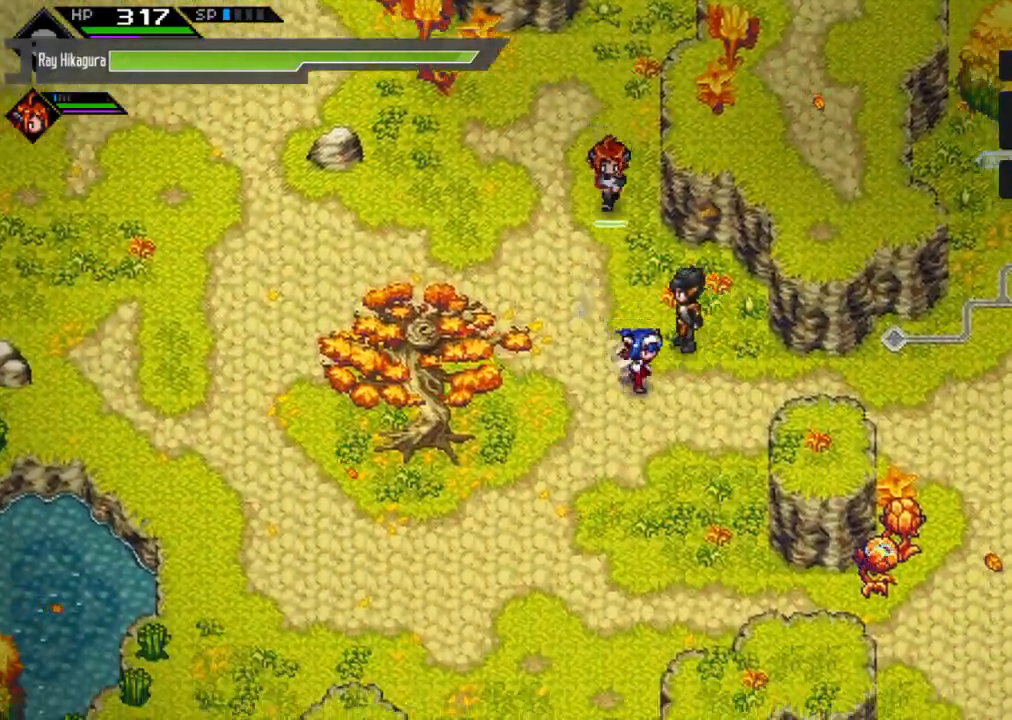
{"buttons": [], "left_stick": "right", "right_stick": "center", "events": [[33, "left_stick", "right"]]}
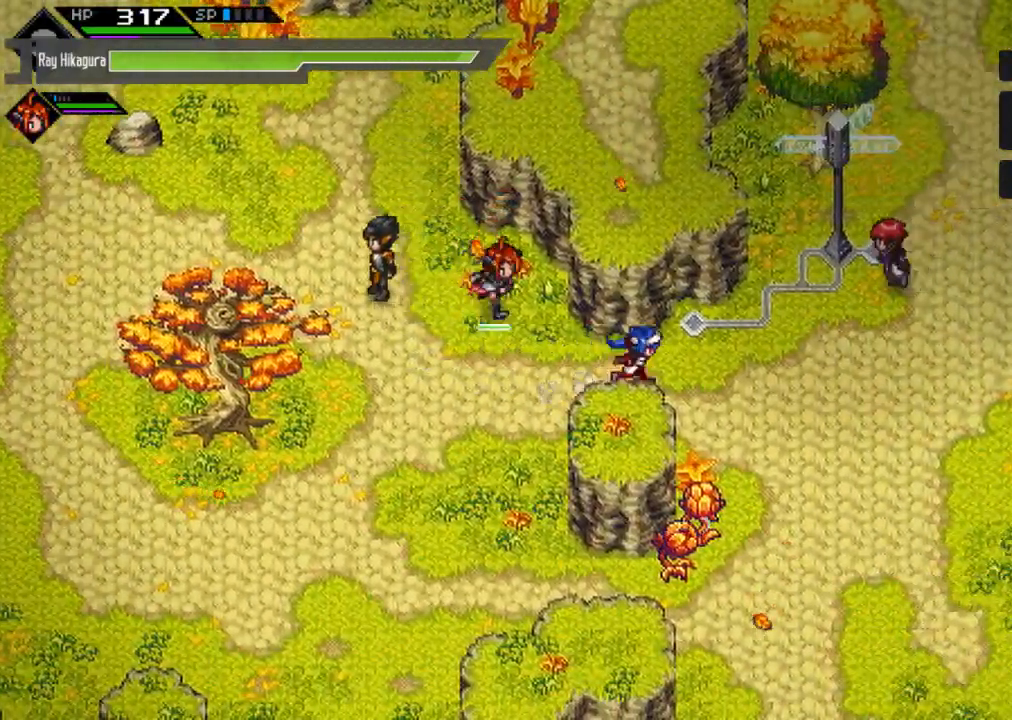
{"buttons": [], "left_stick": "right", "right_stick": "center", "events": []}
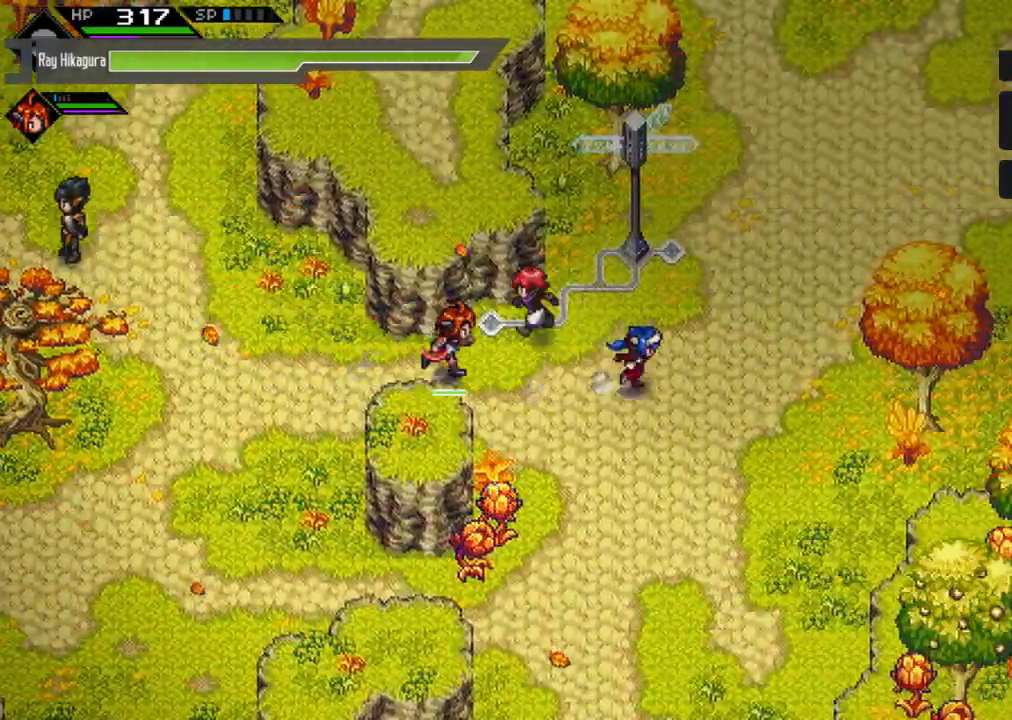
{"buttons": [], "left_stick": "right", "right_stick": "center", "events": []}
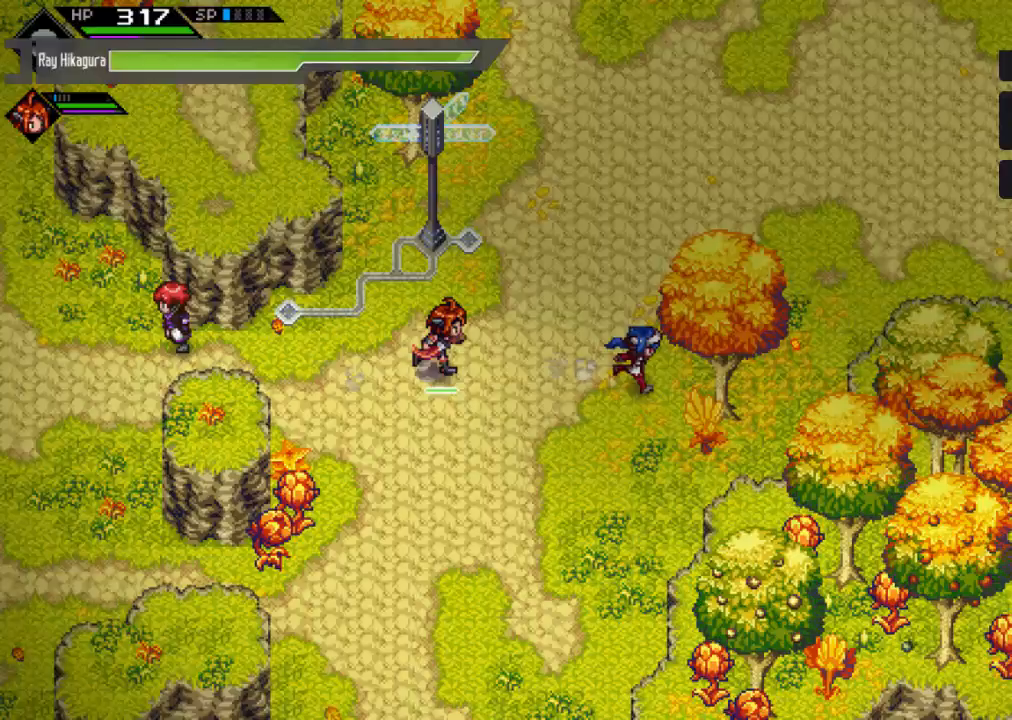
{"buttons": [], "left_stick": "up", "right_stick": "center", "events": [[100, "left_stick", "up"]]}
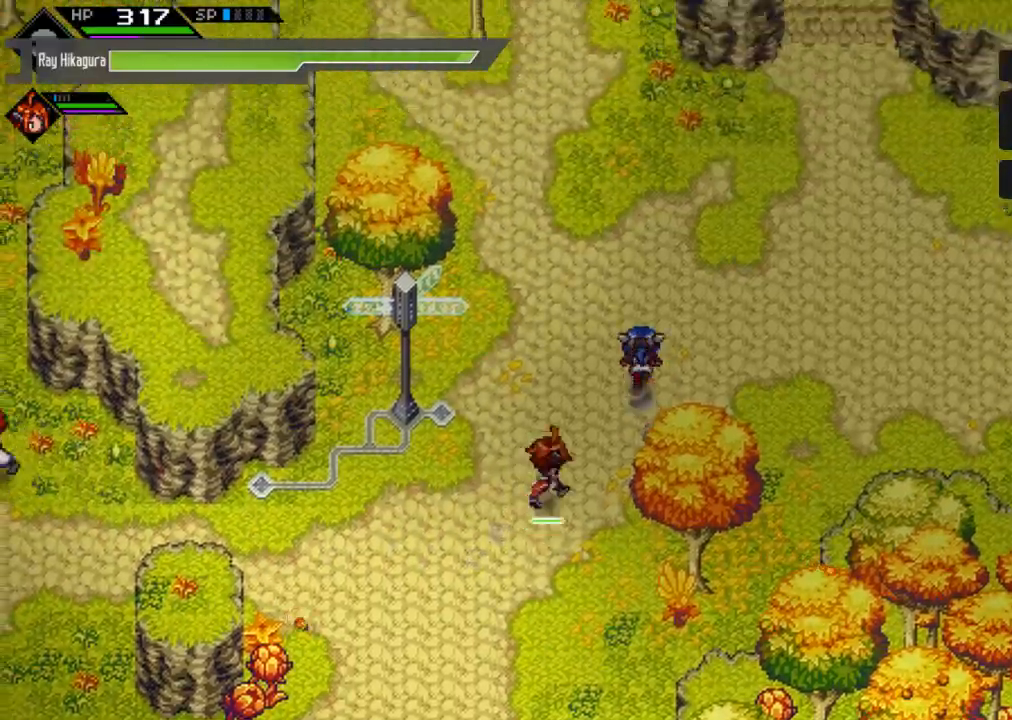
{"buttons": [], "left_stick": "up", "right_stick": "center", "events": []}